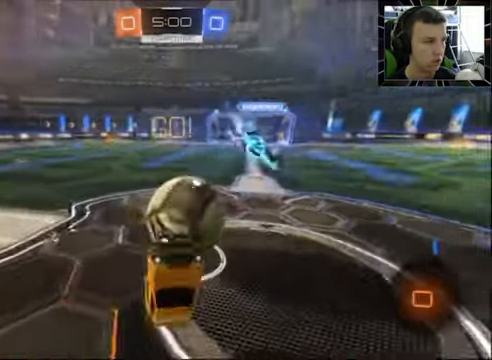
Gameplay with a controller (PlayStation layout); each line is a JSON object with the inputs held at the frame after it. "events" lists button and stick changes between this image and that frame as [ms after this image, input, new state], when the widget could be followed in between. Not read: R1.
{"buttons": [], "left_stick": "up-right", "right_stick": "center", "events": [[167, "left_stick", "center"], [267, "left_stick", "up-right"], [300, "R2", "up"]]}
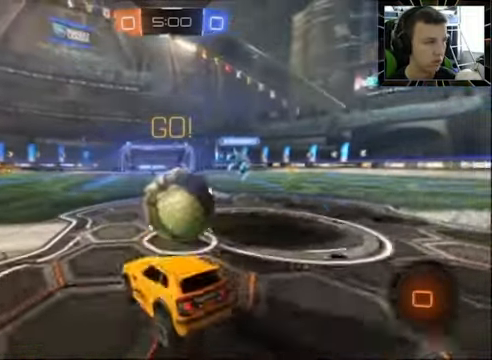
{"buttons": ["R2"], "left_stick": "left", "right_stick": "center", "events": [[33, "R2", "down"], [67, "left_stick", "center"], [233, "left_stick", "left"]]}
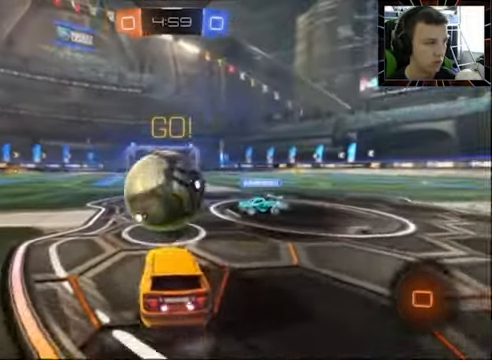
{"buttons": ["R2"], "left_stick": "left", "right_stick": "center", "events": []}
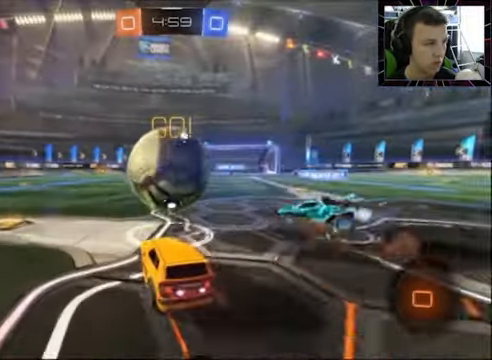
{"buttons": ["R2"], "left_stick": "center", "right_stick": "center", "events": [[333, "left_stick", "center"], [400, "left_stick", "right"], [500, "left_stick", "center"]]}
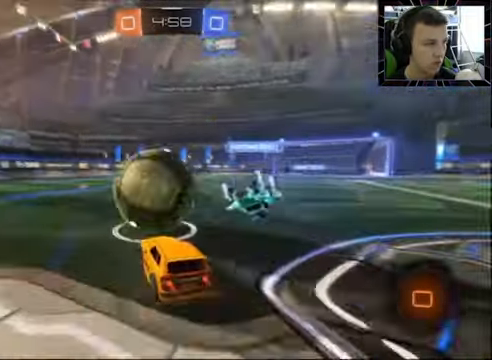
{"buttons": ["R2"], "left_stick": "left", "right_stick": "center", "events": [[67, "left_stick", "left"], [267, "left_stick", "center"], [467, "left_stick", "left"]]}
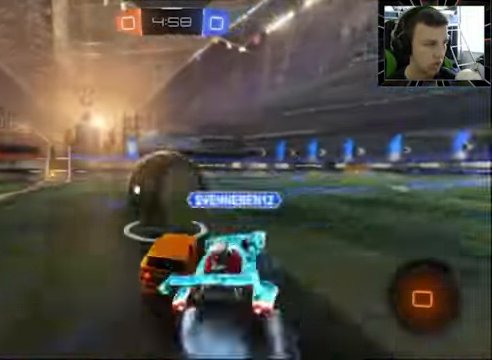
{"buttons": ["R2"], "left_stick": "center", "right_stick": "center", "events": [[33, "CROSS", "down"], [33, "left_stick", "up-left"], [100, "CROSS", "up"], [133, "CROSS", "down"], [133, "left_stick", "up"], [267, "CROSS", "up"], [267, "left_stick", "center"]]}
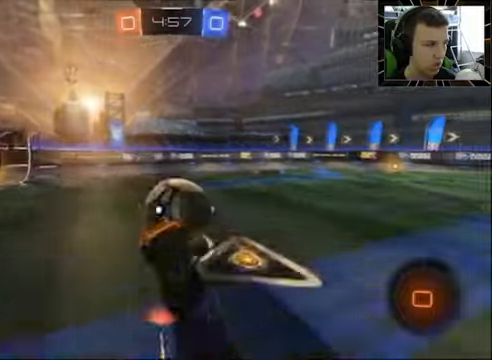
{"buttons": ["R2"], "left_stick": "center", "right_stick": "center", "events": []}
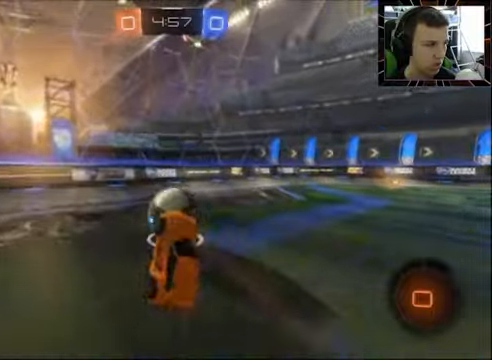
{"buttons": ["SQUARE"], "left_stick": "left", "right_stick": "center", "events": [[100, "left_stick", "left"], [200, "R2", "up"], [300, "SQUARE", "down"]]}
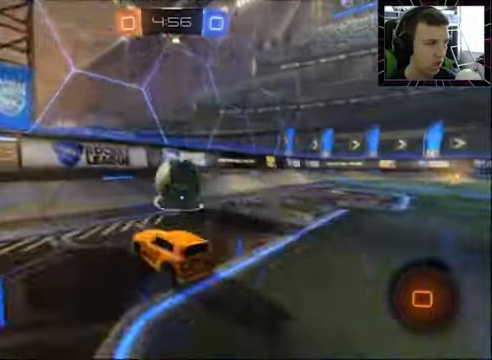
{"buttons": ["R2"], "left_stick": "left", "right_stick": "center", "events": [[33, "SQUARE", "up"], [100, "R2", "down"]]}
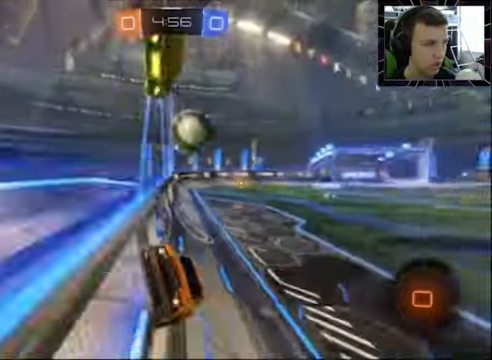
{"buttons": ["R2"], "left_stick": "center", "right_stick": "center", "events": [[333, "left_stick", "center"]]}
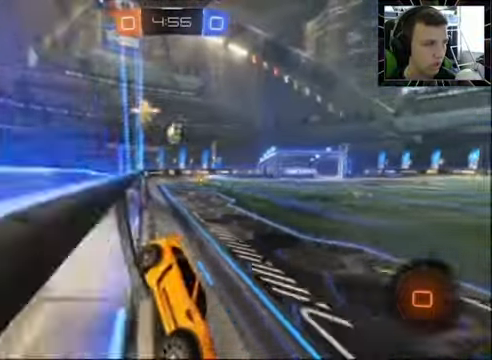
{"buttons": ["R2"], "left_stick": "left", "right_stick": "center", "events": [[66, "left_stick", "left"], [266, "SQUARE", "down"], [300, "left_stick", "center"], [366, "SQUARE", "up"], [366, "left_stick", "right"], [466, "left_stick", "left"]]}
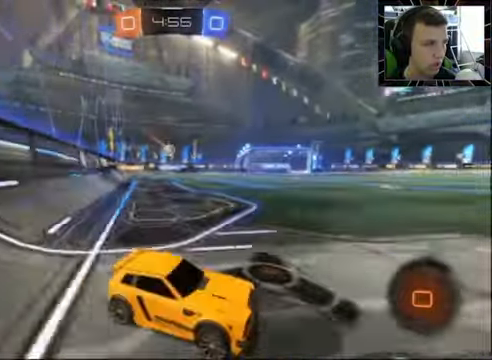
{"buttons": ["R2"], "left_stick": "up-right", "right_stick": "center", "events": [[200, "left_stick", "up-right"]]}
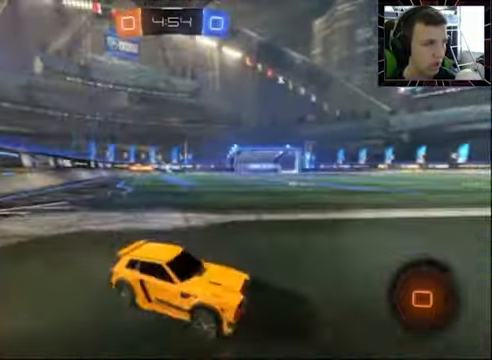
{"buttons": ["CROSS", "R2"], "left_stick": "up-right", "right_stick": "center", "events": [[333, "CROSS", "down"], [400, "CROSS", "up"], [433, "CROSS", "down"]]}
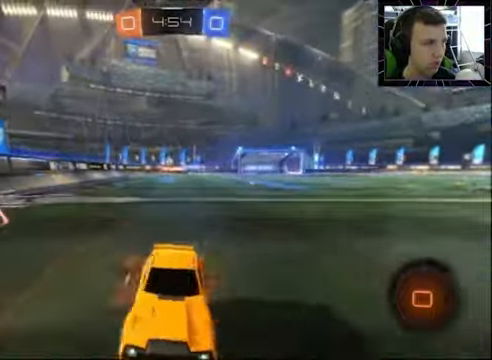
{"buttons": ["R2"], "left_stick": "center", "right_stick": "center", "events": [[66, "CROSS", "up"], [100, "CIRCLE", "down"], [100, "TRIANGLE", "down"], [133, "CIRCLE", "up"], [266, "TRIANGLE", "up"], [266, "left_stick", "center"]]}
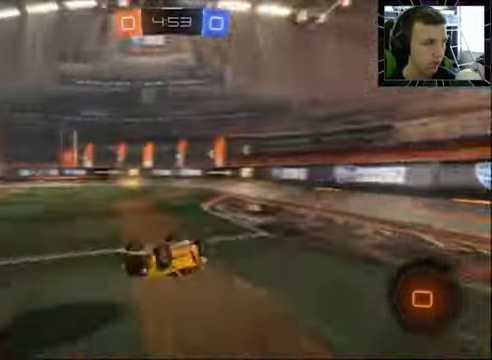
{"buttons": ["TRIANGLE", "R2"], "left_stick": "center", "right_stick": "center", "events": [[166, "left_stick", "down-left"], [433, "left_stick", "center"], [500, "TRIANGLE", "down"]]}
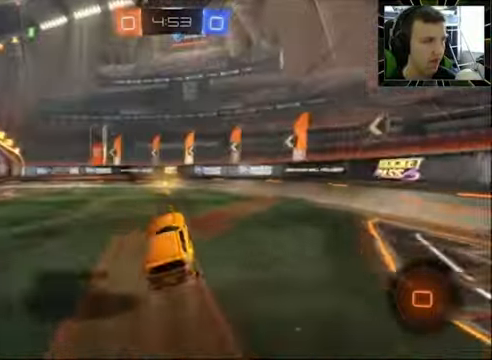
{"buttons": ["R2"], "left_stick": "right", "right_stick": "center", "events": [[133, "TRIANGLE", "up"], [233, "left_stick", "left"], [366, "left_stick", "right"]]}
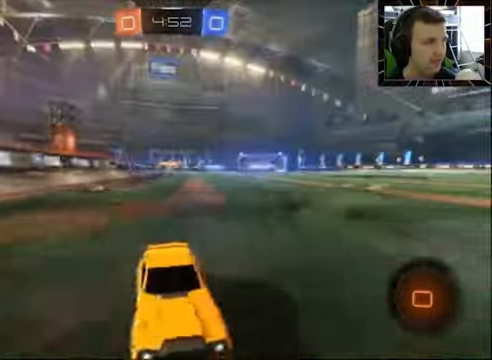
{"buttons": ["R2"], "left_stick": "right", "right_stick": "center", "events": [[33, "SQUARE", "down"], [300, "SQUARE", "up"]]}
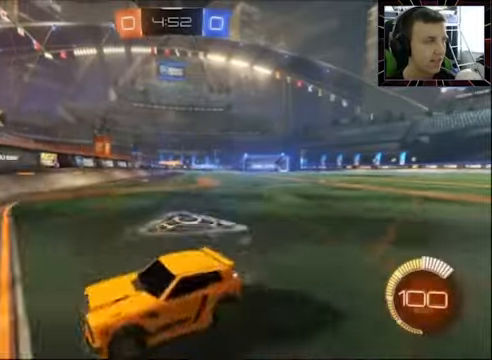
{"buttons": ["R2"], "left_stick": "right", "right_stick": "center", "events": []}
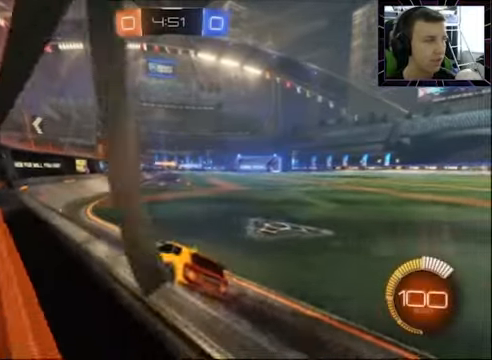
{"buttons": ["CIRCLE", "R2"], "left_stick": "center", "right_stick": "center", "events": [[200, "left_stick", "center"], [234, "CIRCLE", "down"], [267, "left_stick", "left"], [400, "left_stick", "center"]]}
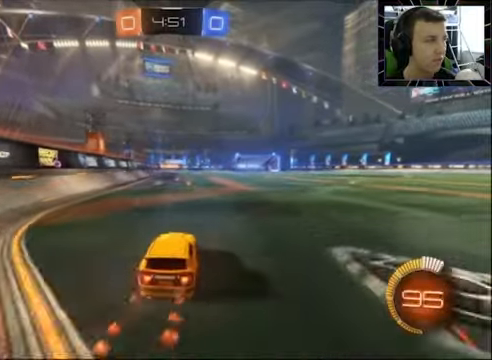
{"buttons": ["CIRCLE", "R2"], "left_stick": "up-right", "right_stick": "center", "events": [[167, "CIRCLE", "up"], [267, "CIRCLE", "down"], [500, "left_stick", "up-right"]]}
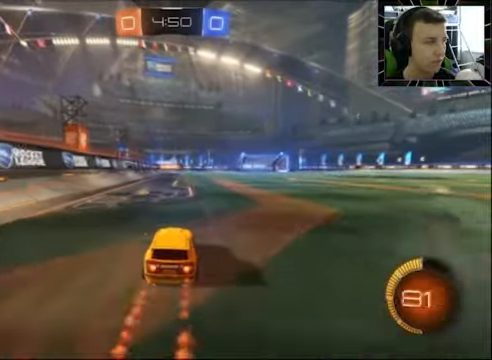
{"buttons": ["R2"], "left_stick": "up-right", "right_stick": "center", "events": [[167, "CIRCLE", "up"], [234, "R2", "up"], [434, "R2", "down"]]}
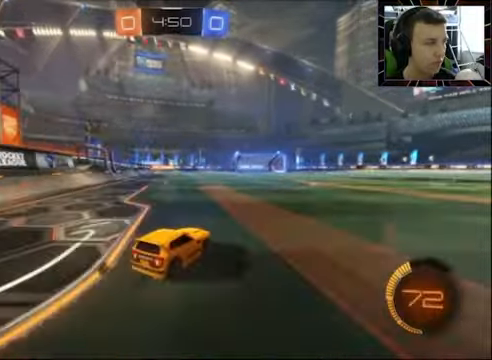
{"buttons": ["R2"], "left_stick": "center", "right_stick": "center", "events": [[67, "left_stick", "center"], [234, "left_stick", "left"], [300, "left_stick", "center"]]}
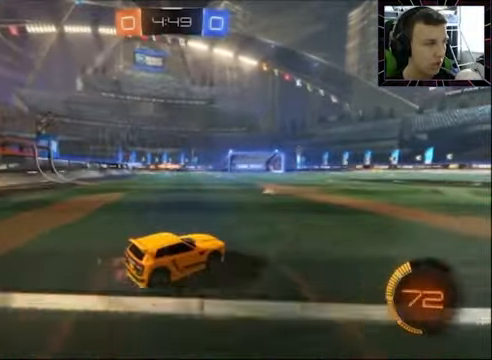
{"buttons": ["R2"], "left_stick": "center", "right_stick": "center", "events": [[34, "left_stick", "left"], [400, "left_stick", "center"]]}